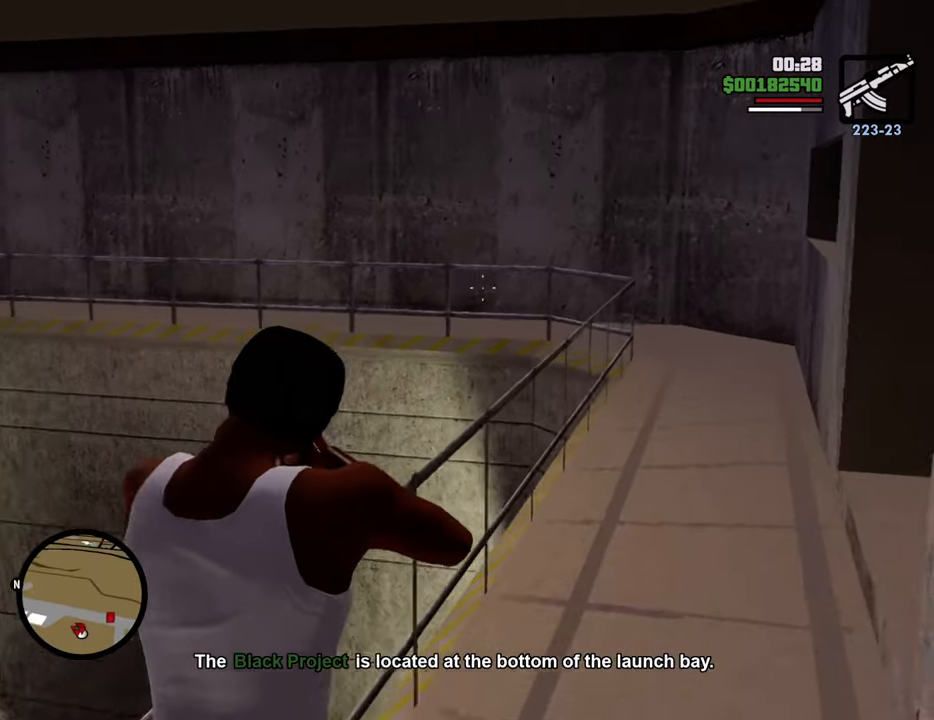
Gameplay with keyboard and mouse; each line is a JSON object with the keys and mouse buttons held at the frame after it. "events" lists presses ("down") and releases ("up") of "1", "2", "3", "4", "5", "6", "8", "a", "alt", "c", "ctrl", "d", "down", "e", "escape", "f", "f1", "f2", "f3", "g", "h", "left", "num2", "q", "r", "right", "s", "shift", "space", "t", "tab", "up", "v", "w", "x", "z", "mouse_left", "mouse_middle", "mouse_right", "mouse_wheel_up" and "mouse_wheel_down" between this image and that frame as [ms after this image, input, new state], when the widget could be followed in between. "mouse_left", "mouse_middle", "mouse_right", "mouse_wheel_up", "mouse_wheel_down" = the "left", "middle", "right", "wheel_up", "wheel_down" buttons of the "mouse" list. No other keys are recorded. Mouse movement is not recorded.
{"keys": ["w"], "mouse": ["right"], "events": []}
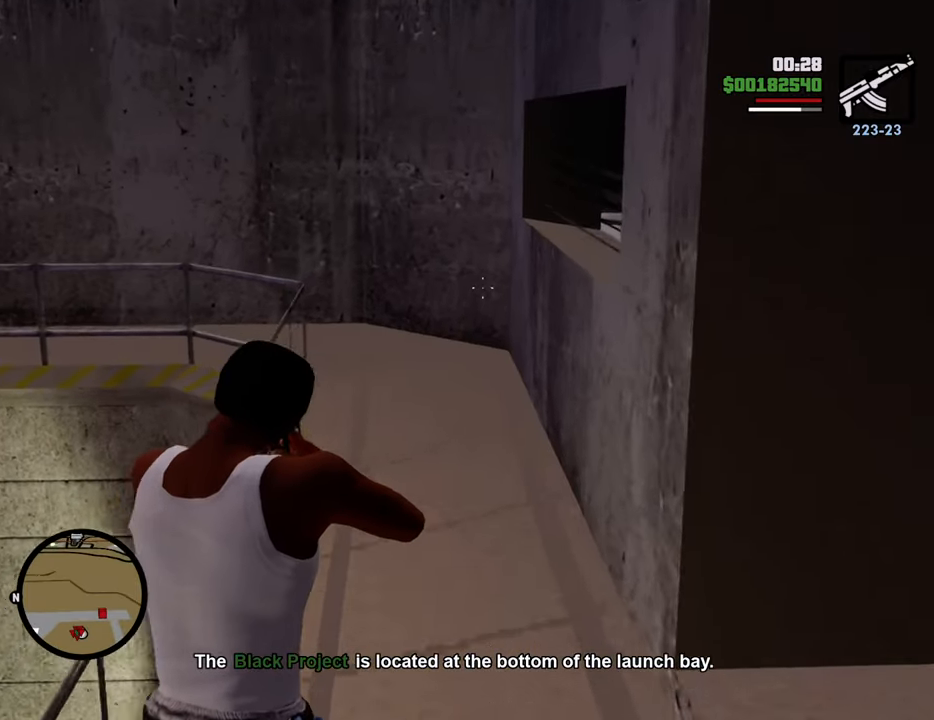
{"keys": ["w"], "mouse": ["right"], "events": []}
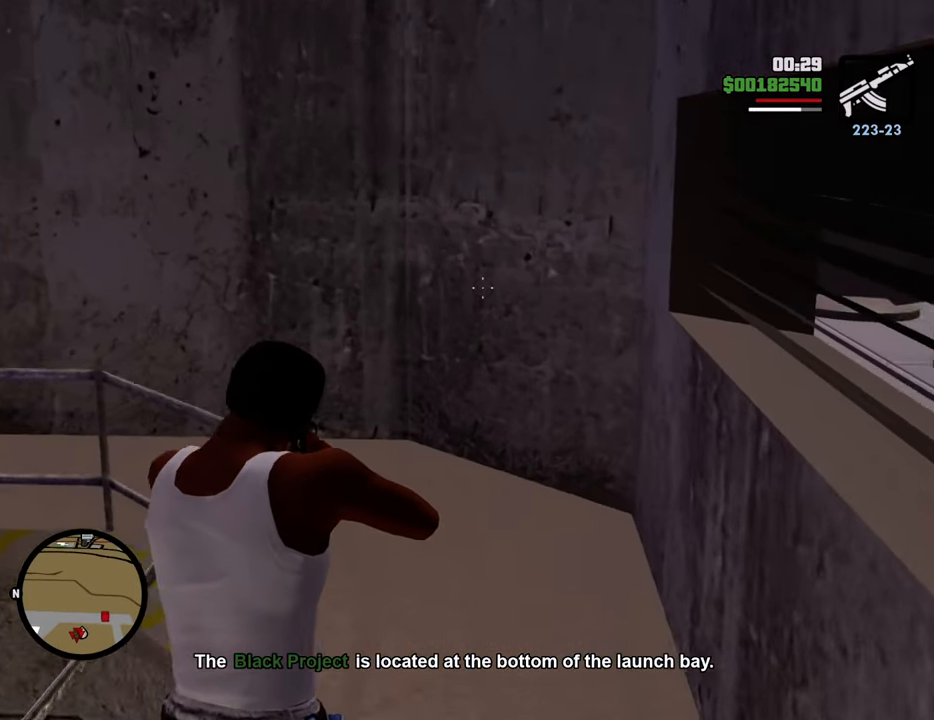
{"keys": ["w"], "mouse": ["right"], "events": []}
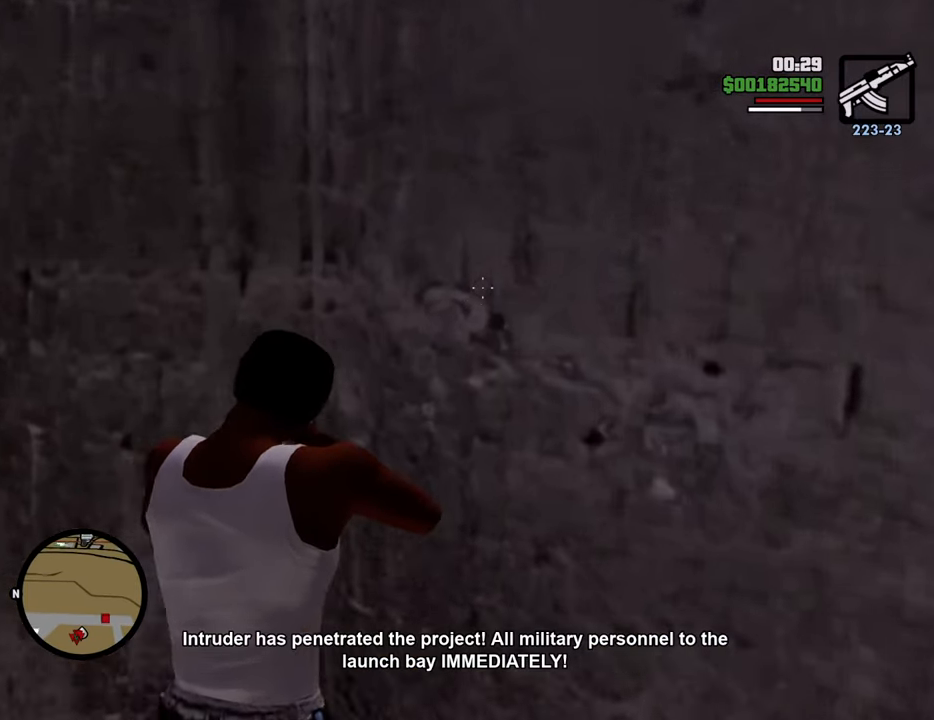
{"keys": ["w"], "mouse": ["right"], "events": []}
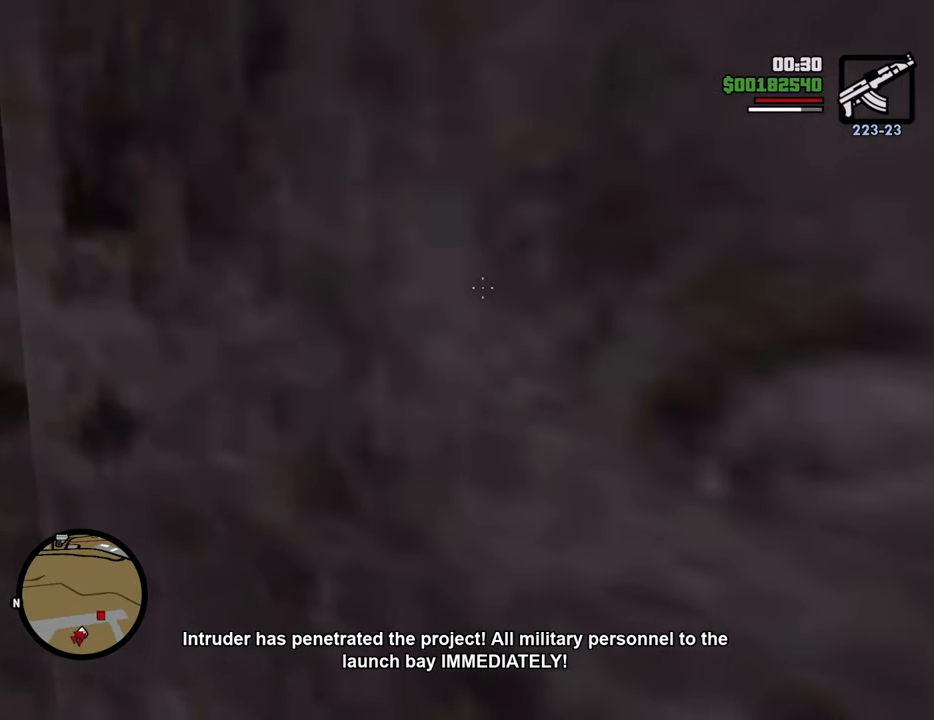
{"keys": ["w"], "mouse": [], "events": [[267, "mouse_right", "up"]]}
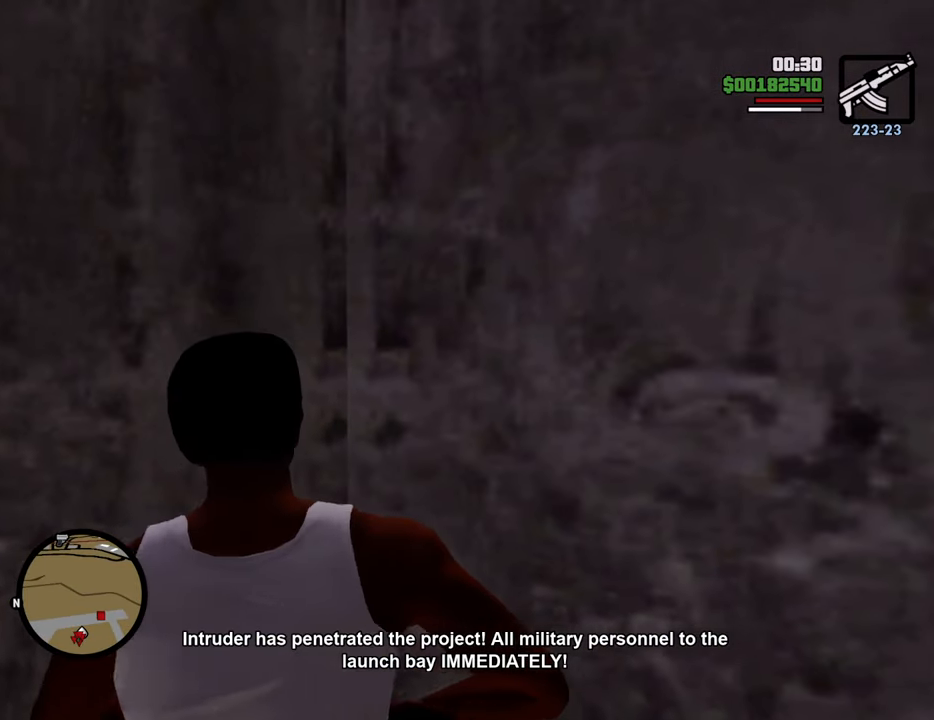
{"keys": ["w"], "mouse": [], "events": []}
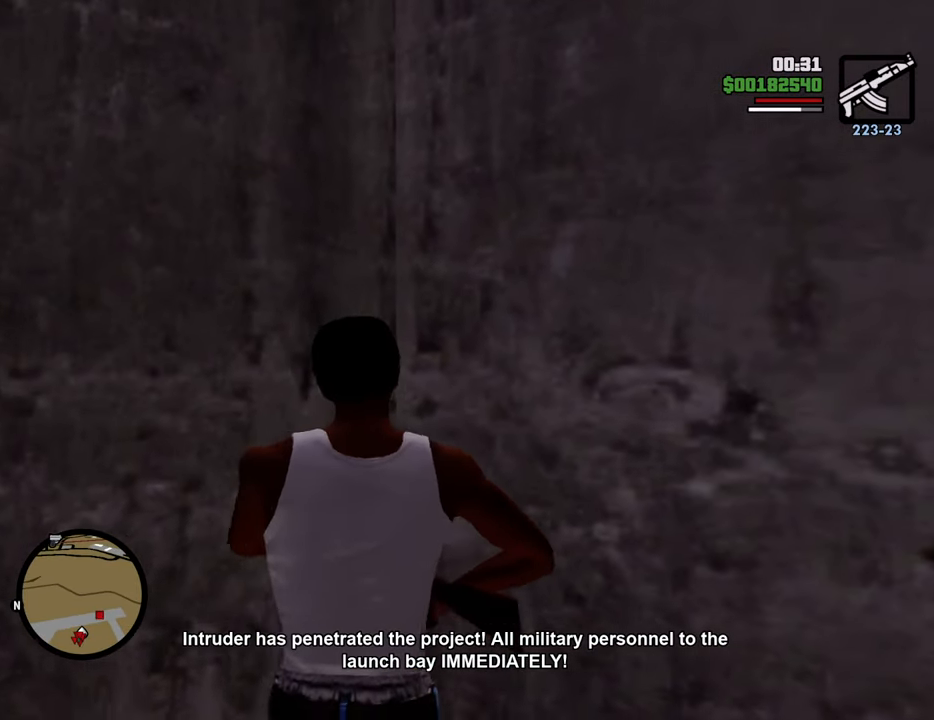
{"keys": ["w"], "mouse": [], "events": []}
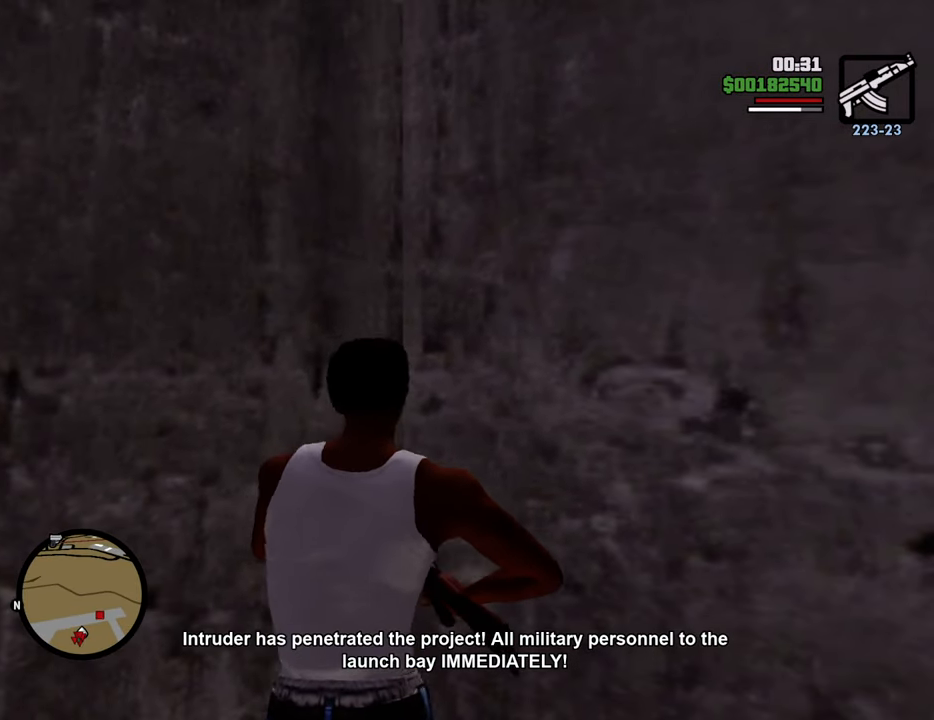
{"keys": ["w"], "mouse": [], "events": [[134, "w", "up"], [301, "w", "down"]]}
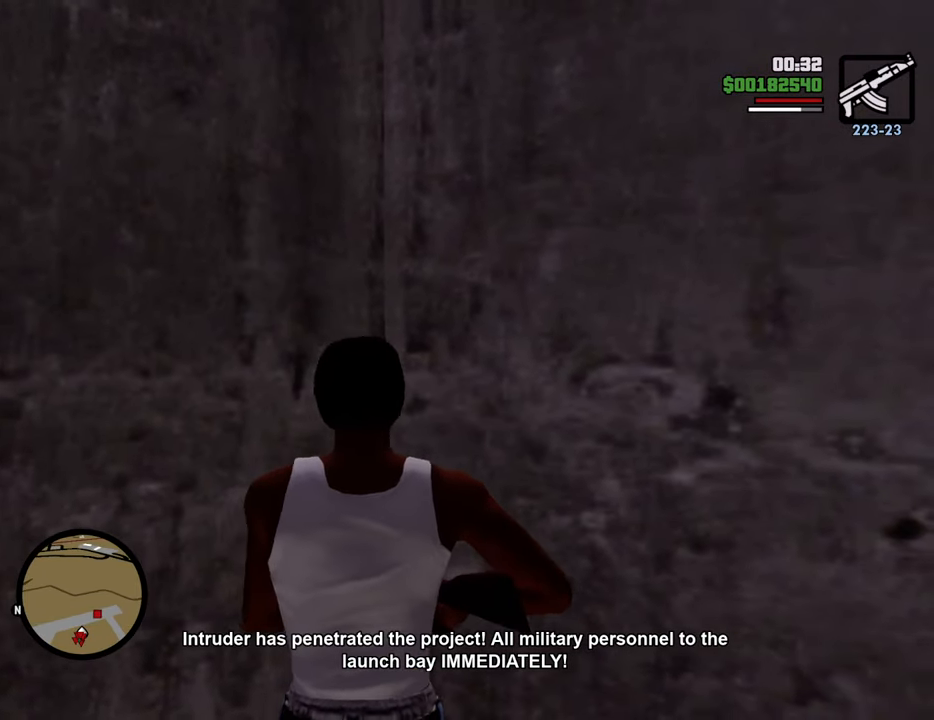
{"keys": ["w"], "mouse": [], "events": []}
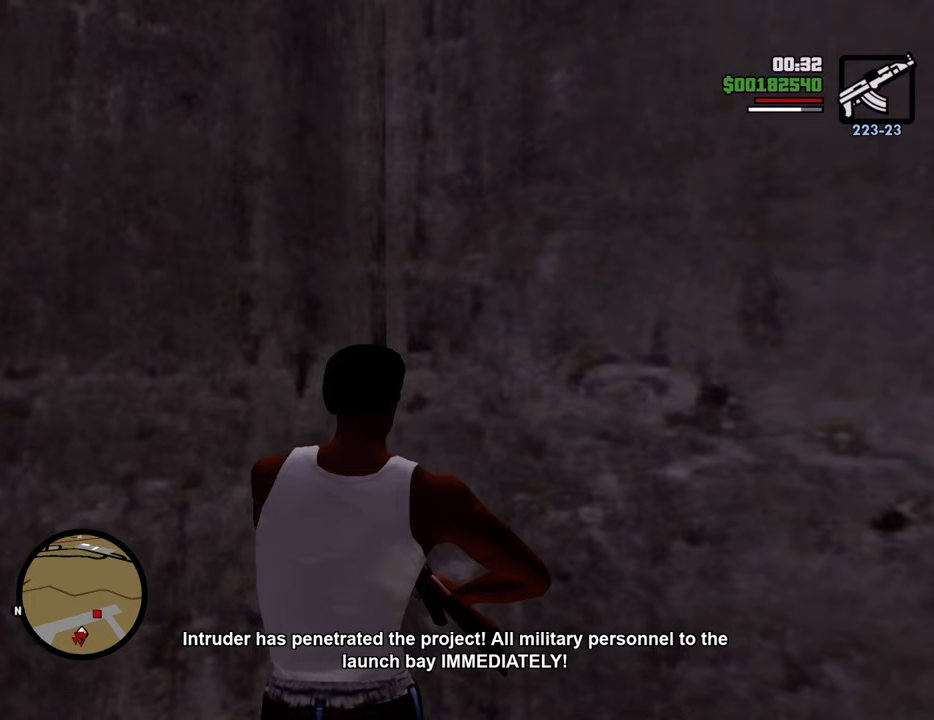
{"keys": ["w"], "mouse": [], "events": []}
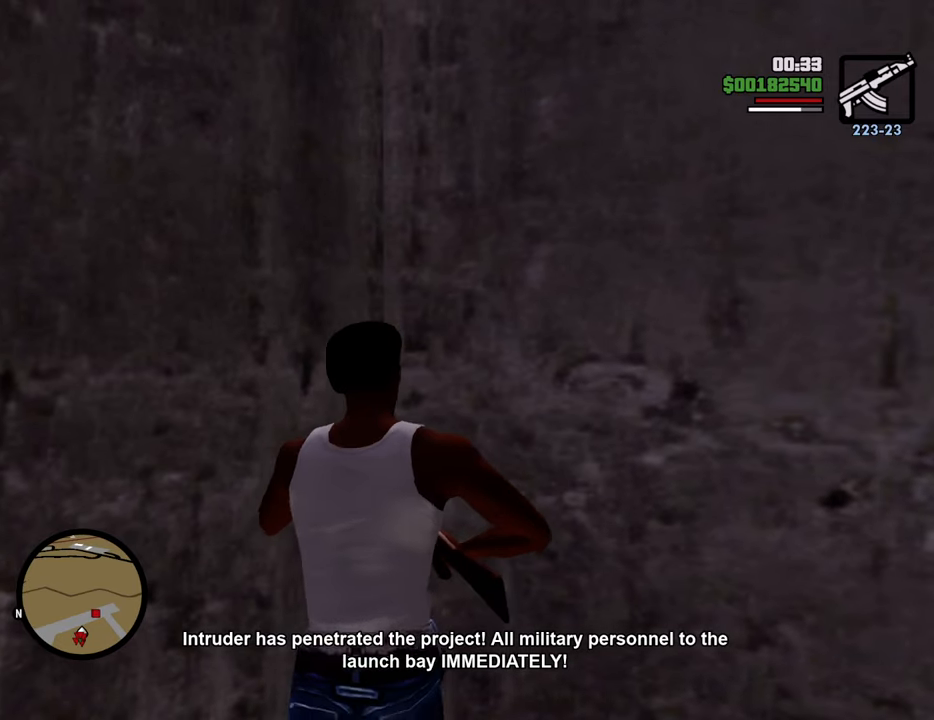
{"keys": [], "mouse": ["right"], "events": [[201, "w", "up"], [485, "mouse_right", "down"]]}
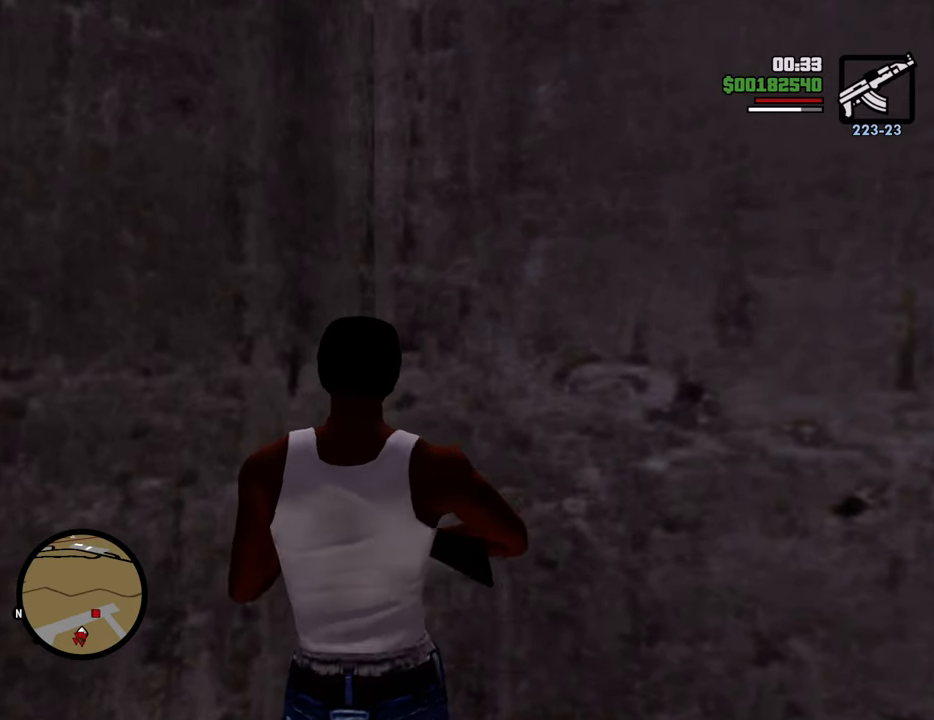
{"keys": [], "mouse": ["right"], "events": []}
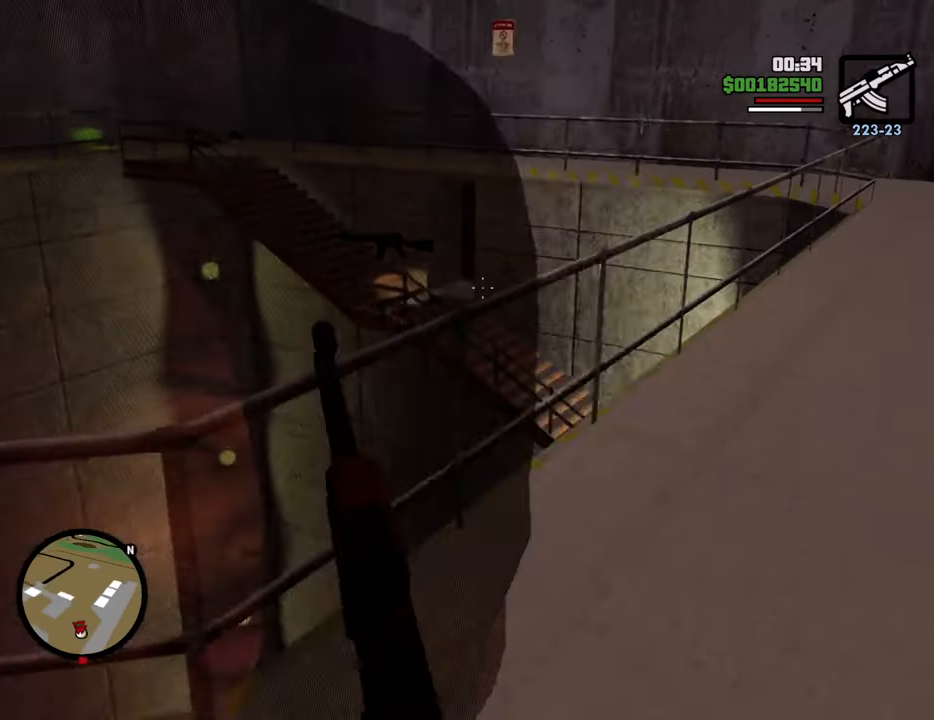
{"keys": [], "mouse": ["right"], "events": []}
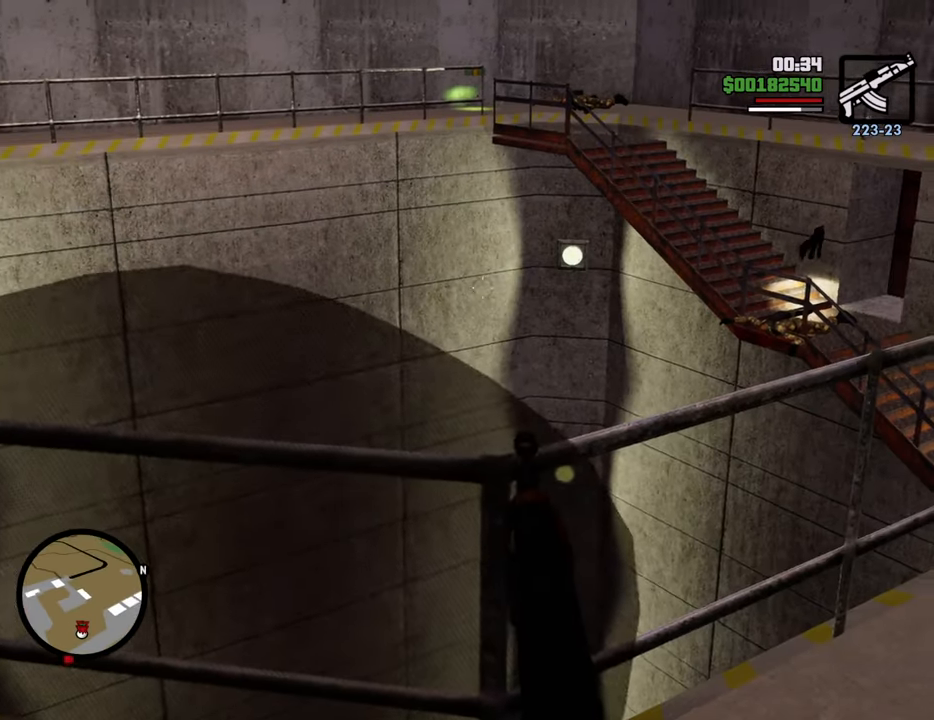
{"keys": [], "mouse": ["right"], "events": []}
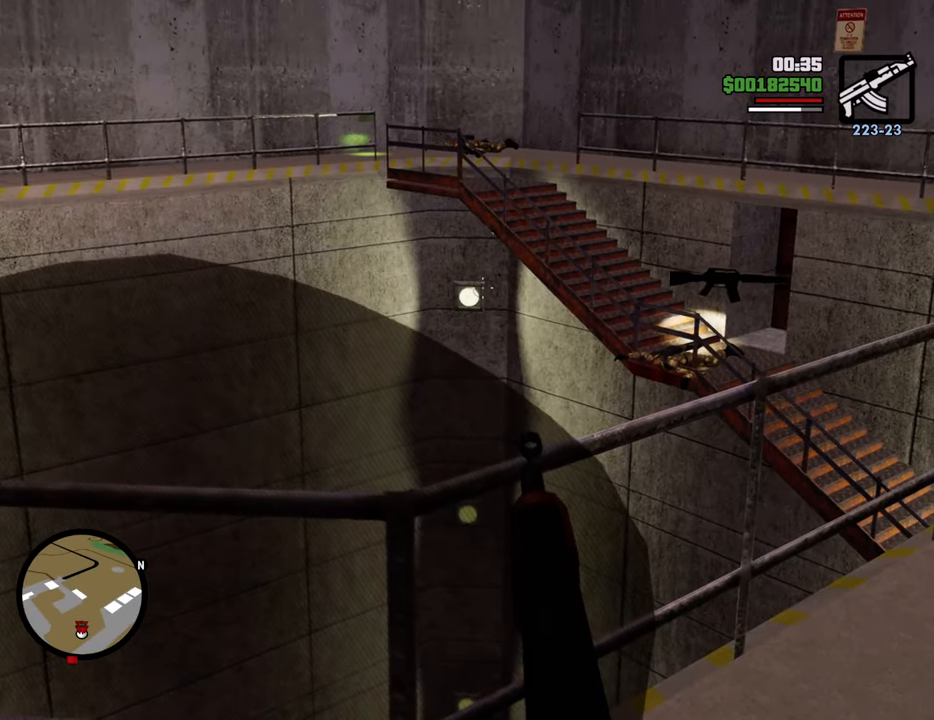
{"keys": [], "mouse": ["right"], "events": []}
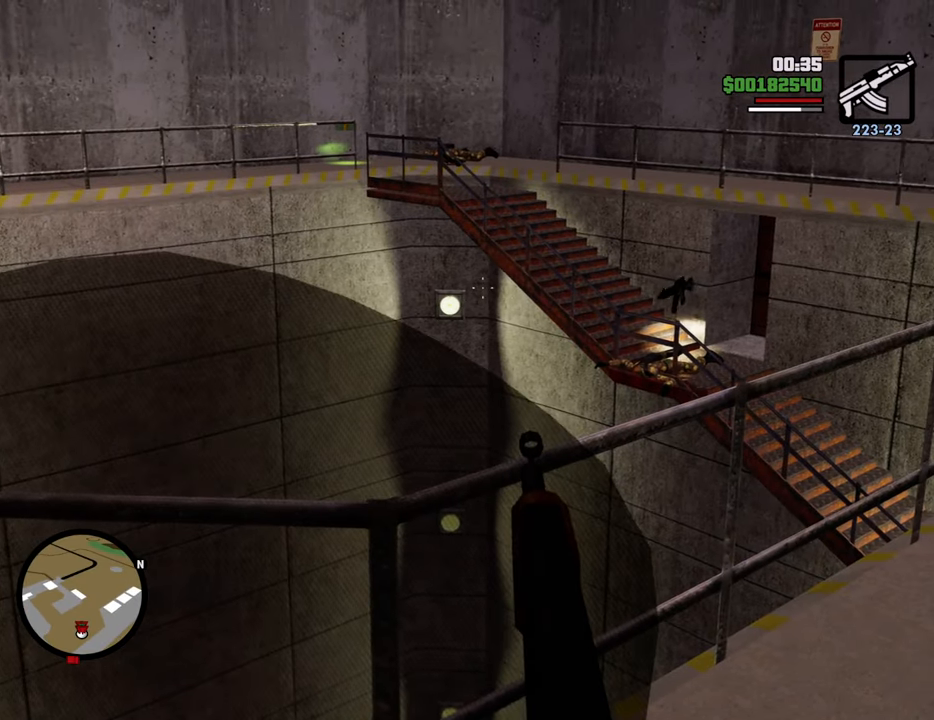
{"keys": [], "mouse": ["right"], "events": []}
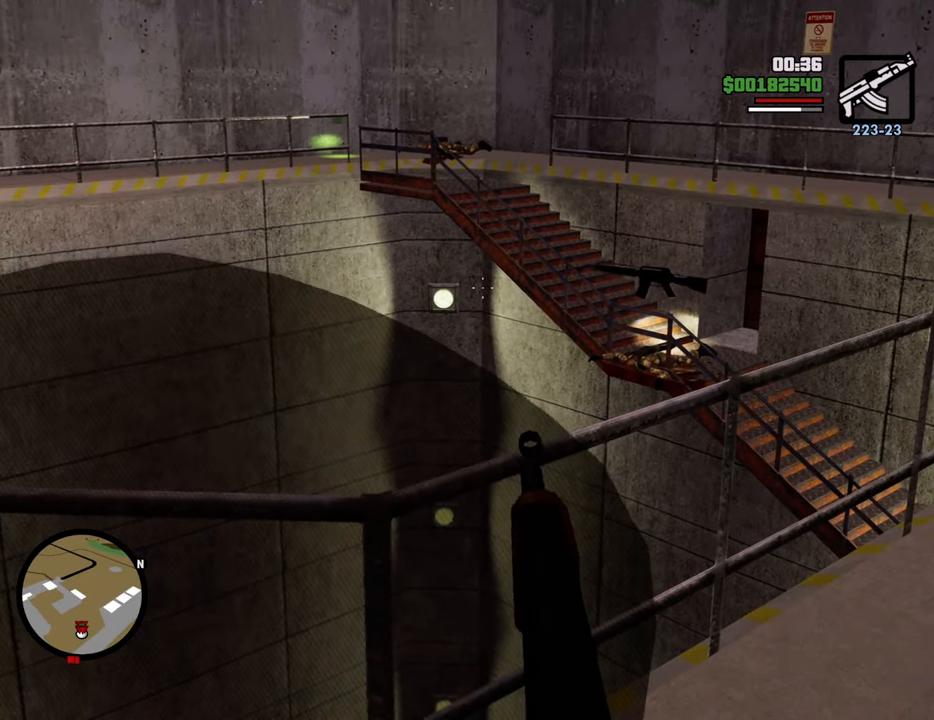
{"keys": [], "mouse": ["right"], "events": []}
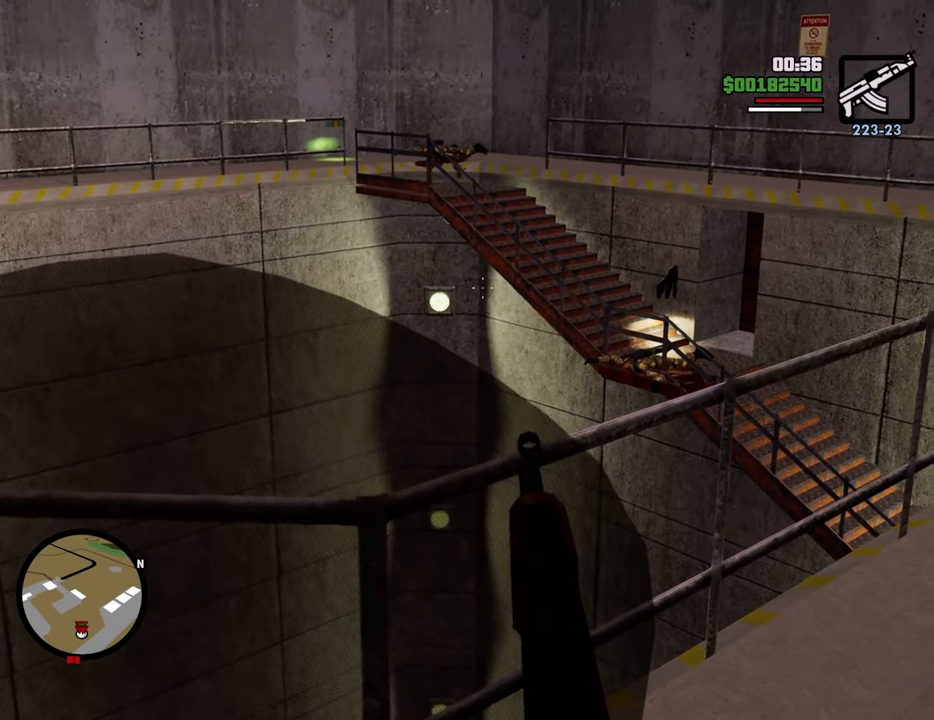
{"keys": [], "mouse": ["right"], "events": []}
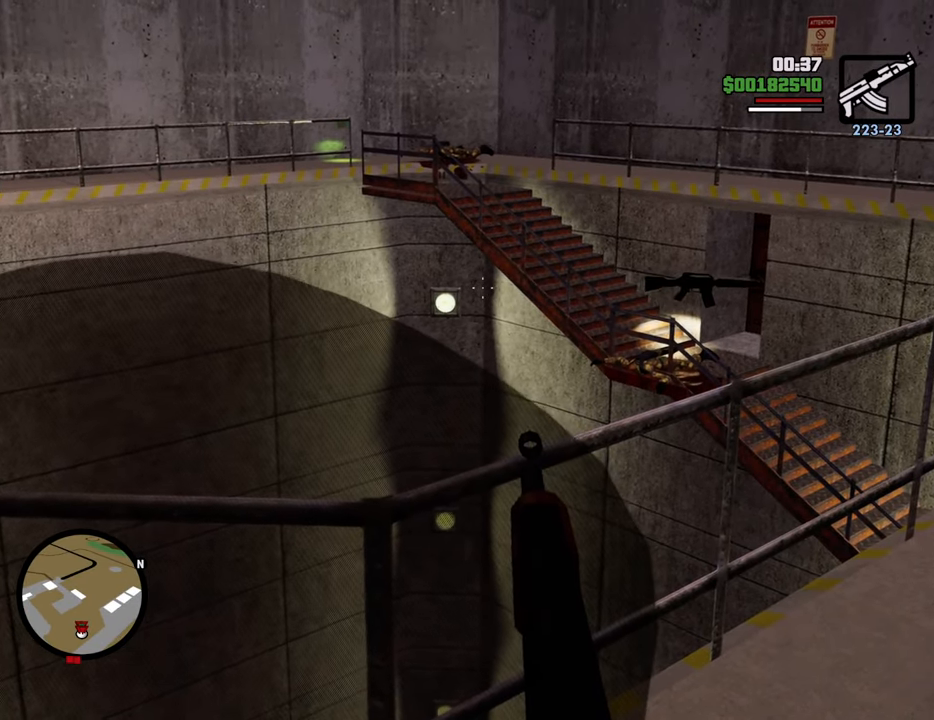
{"keys": [], "mouse": ["right"], "events": []}
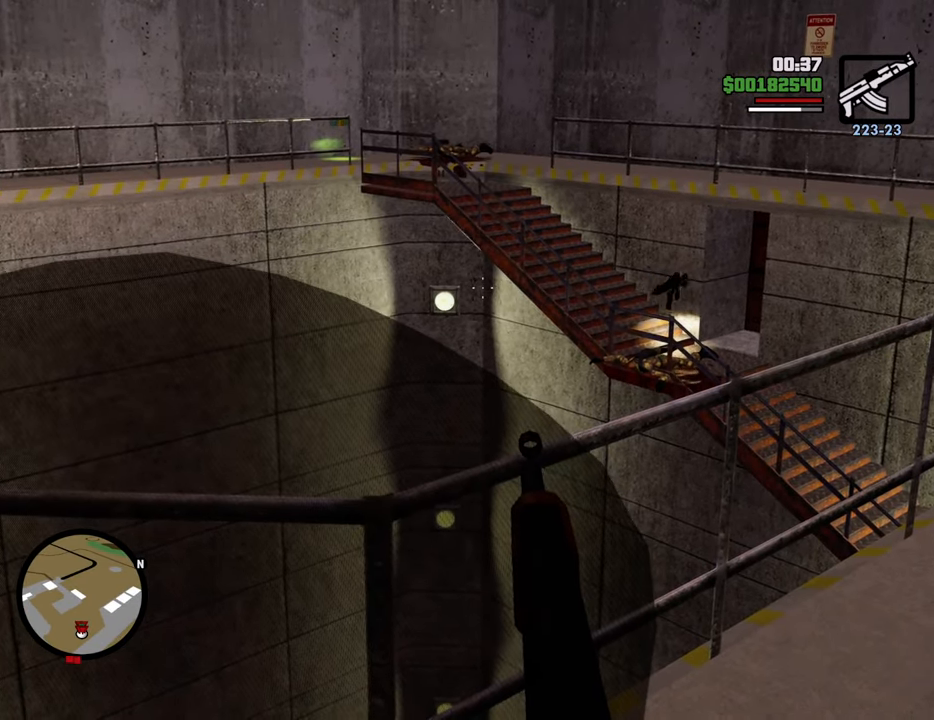
{"keys": [], "mouse": [], "events": [[133, "mouse_right", "up"], [267, "shift", "down"], [367, "shift", "up"], [400, "shift", "down"], [501, "shift", "up"]]}
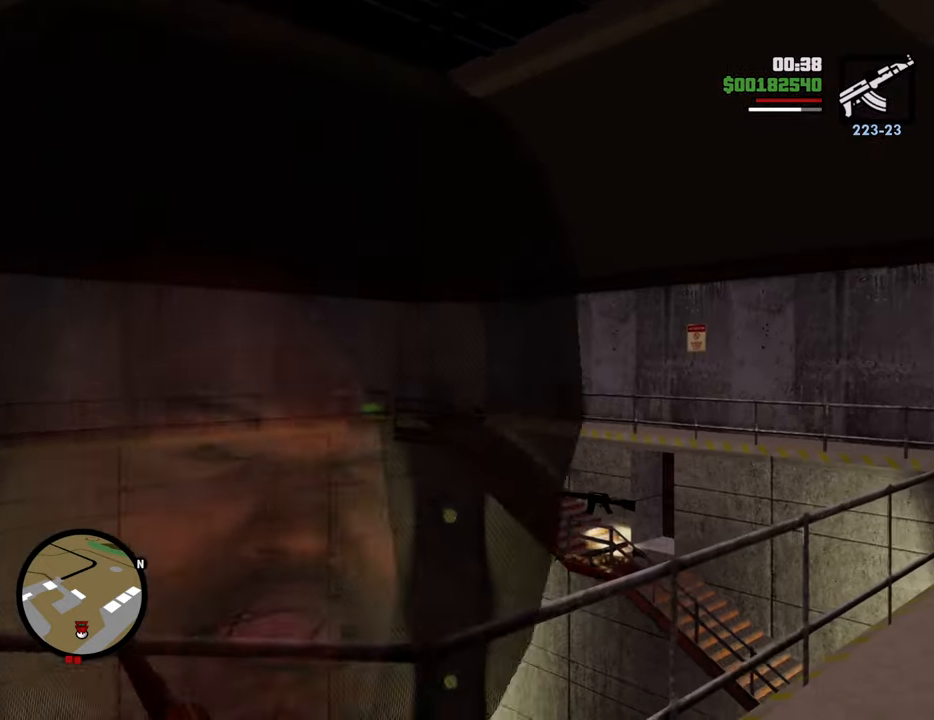
{"keys": ["shift"], "mouse": [], "events": [[50, "shift", "down"], [100, "shift", "up"], [183, "shift", "down"], [233, "shift", "up"], [284, "shift", "down"], [384, "shift", "up"], [417, "shift", "down"]]}
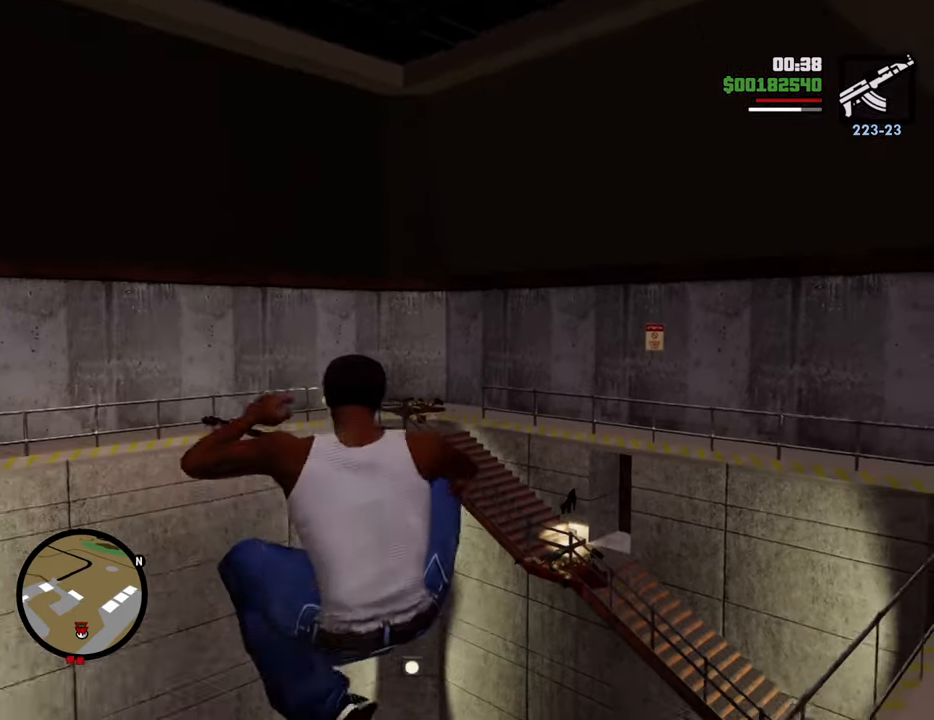
{"keys": [], "mouse": [], "events": [[16, "shift", "up"]]}
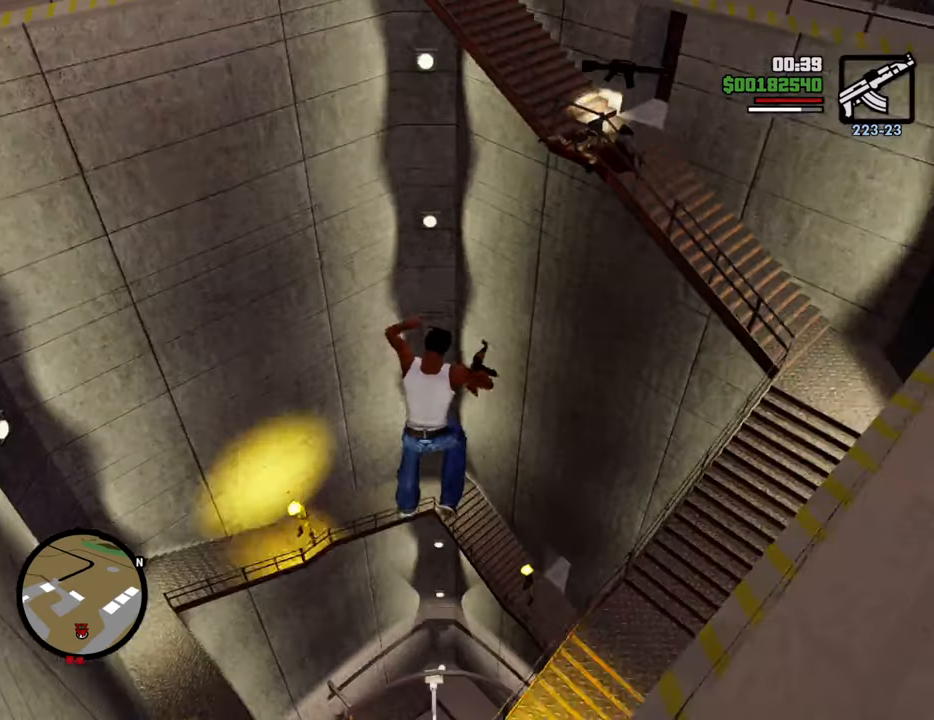
{"keys": [], "mouse": [], "events": []}
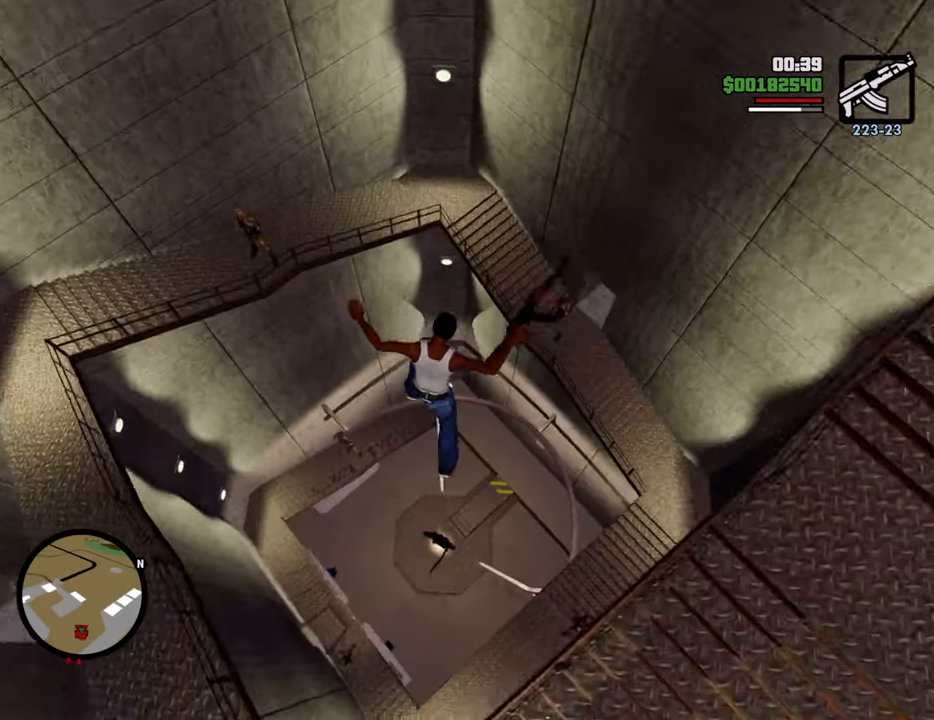
{"keys": [], "mouse": [], "events": []}
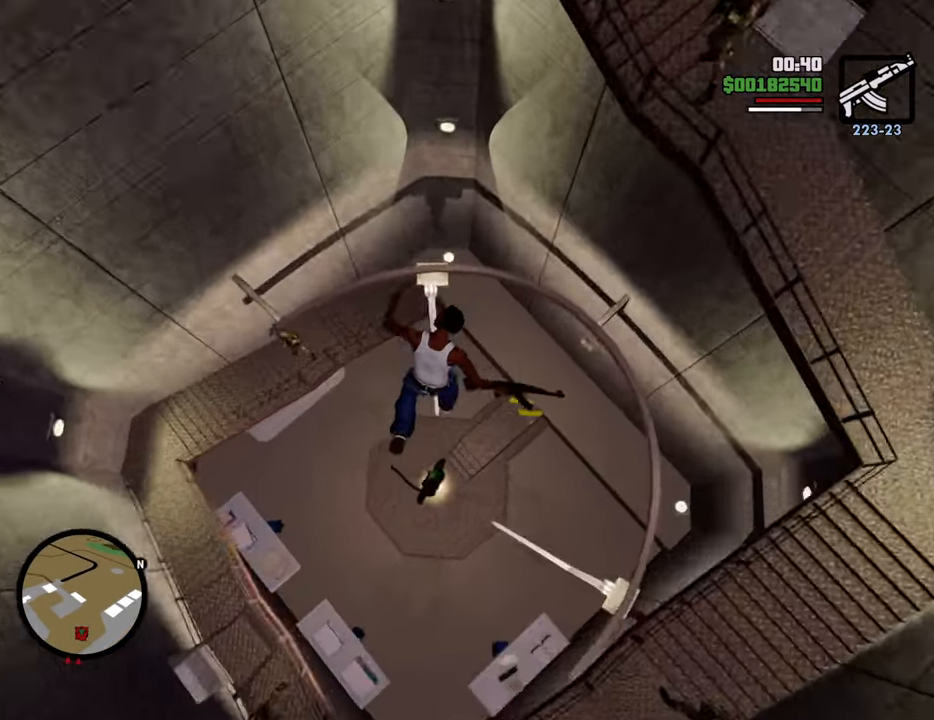
{"keys": [], "mouse": [], "events": []}
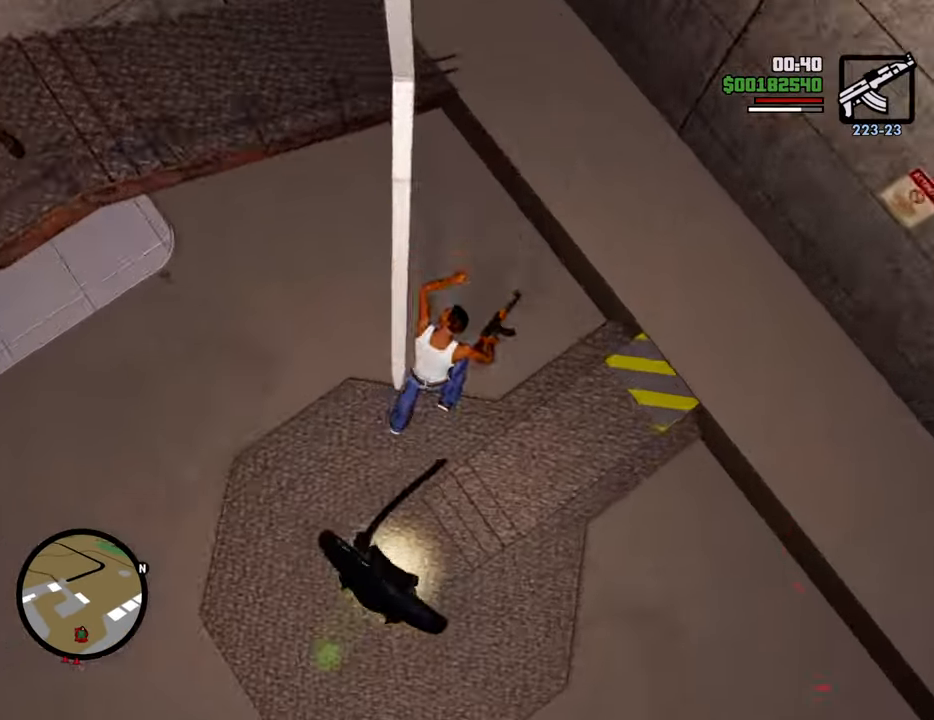
{"keys": [], "mouse": [], "events": []}
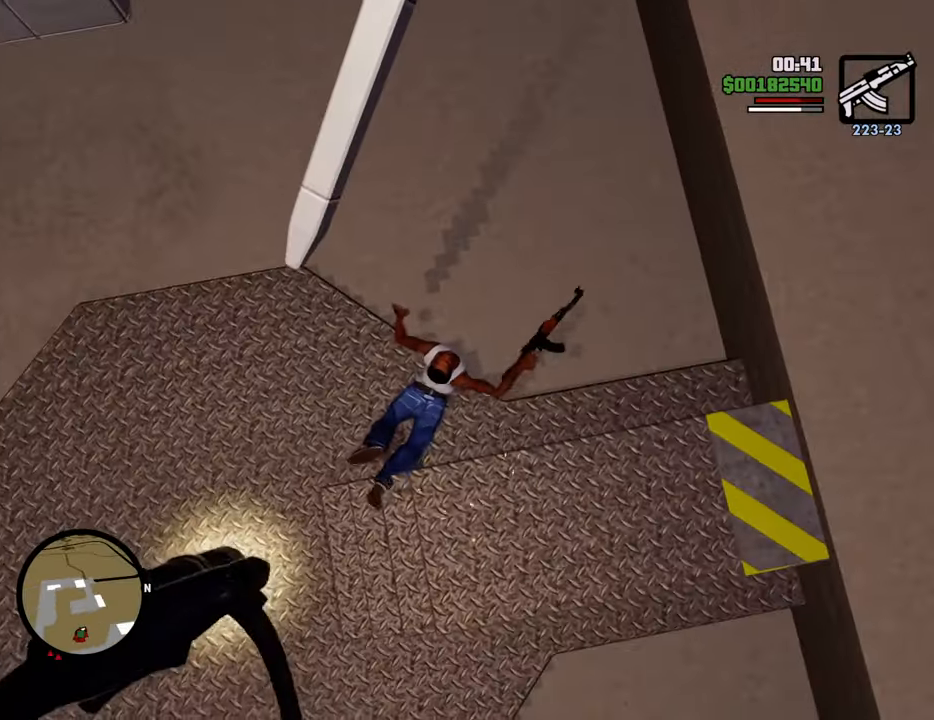
{"keys": ["w"], "mouse": [], "events": [[401, "w", "down"]]}
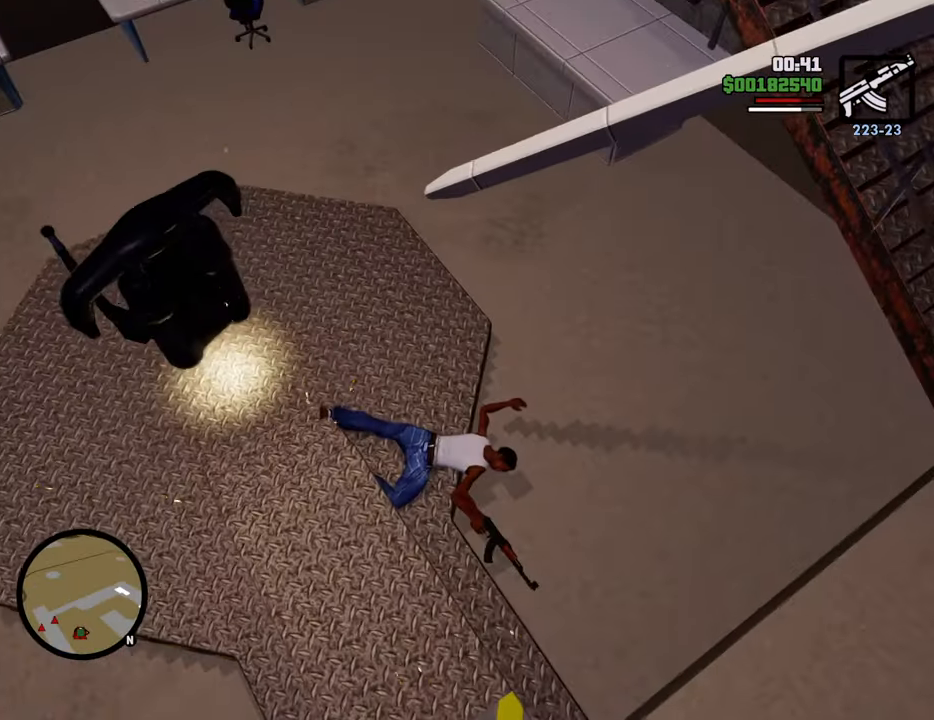
{"keys": ["w"], "mouse": [], "events": [[250, "1", "down"], [351, "1", "up"]]}
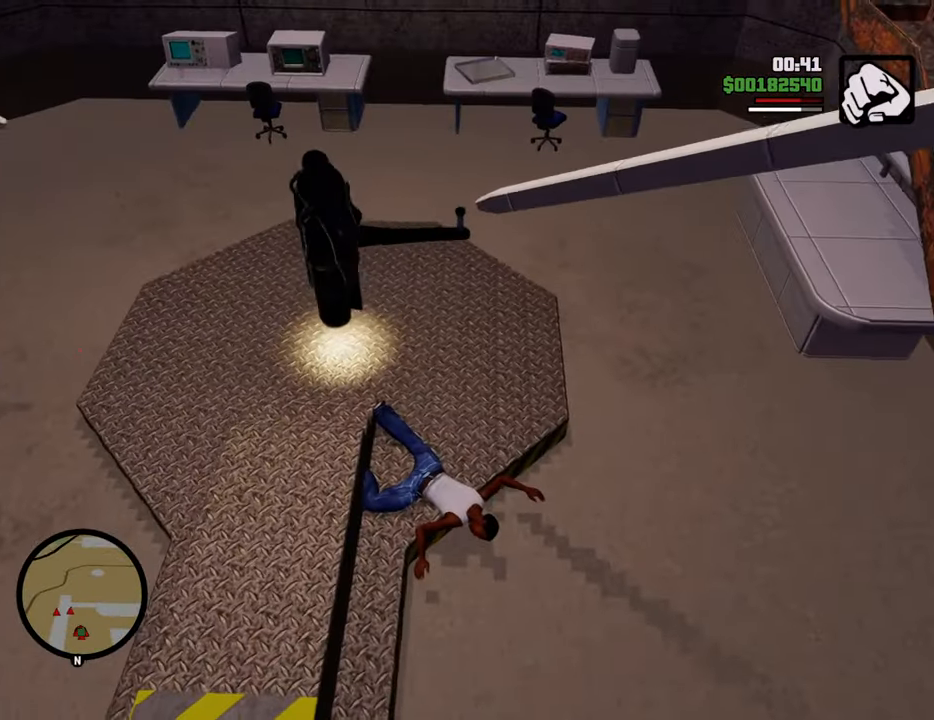
{"keys": ["space", "w"], "mouse": [], "events": [[167, "space", "down"]]}
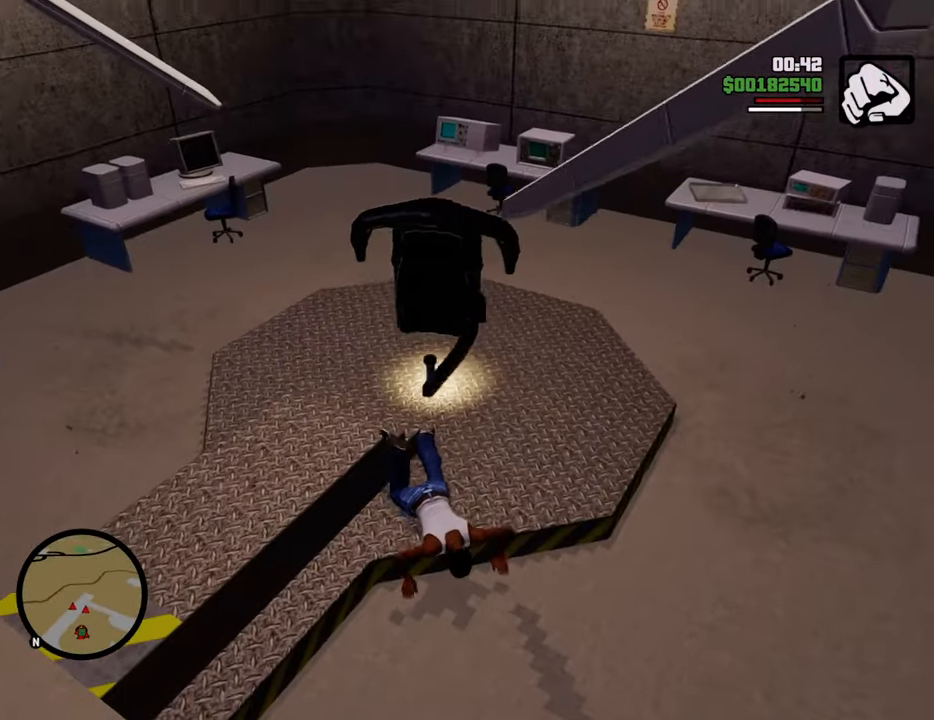
{"keys": ["space", "w"], "mouse": [], "events": []}
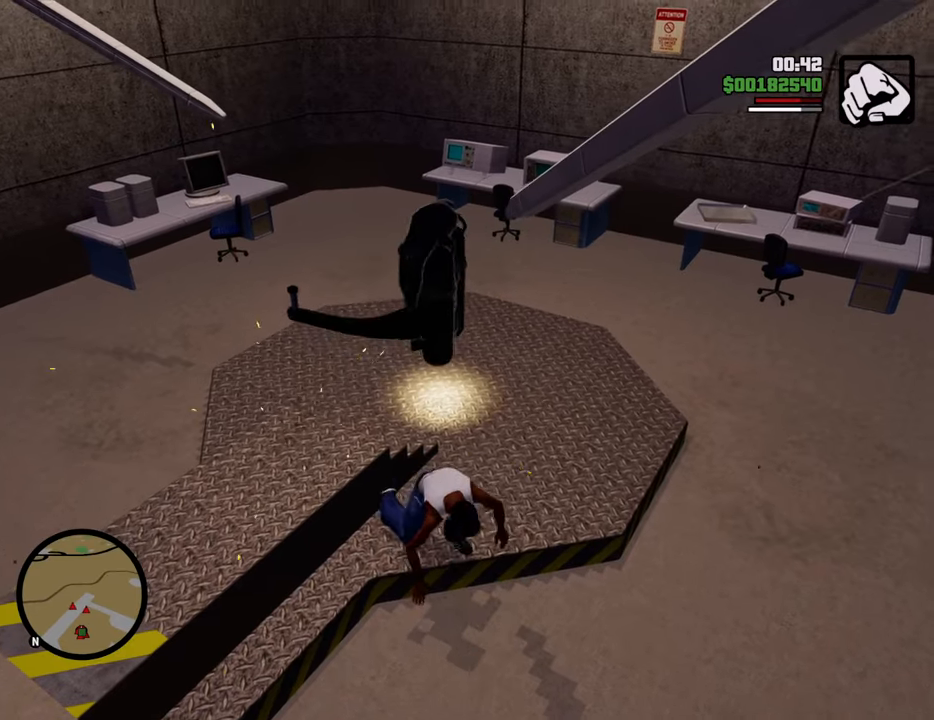
{"keys": ["space", "w"], "mouse": [], "events": []}